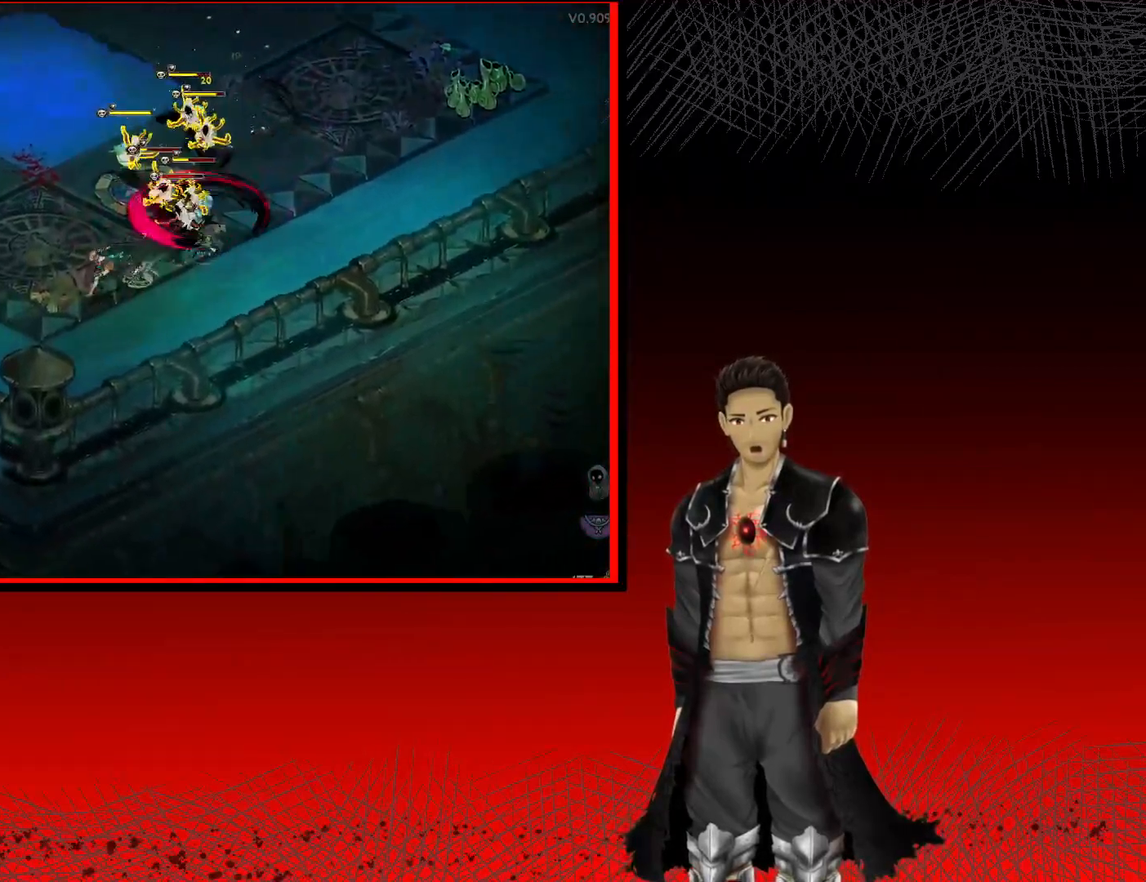
Gameplay with a controller (Xbox layout); each line is a JSON object with the inputs held at the frame after it. "events" lists button and stick changes between this image and that frame as [ms after this image, input, new state], when the widget could be followed in between.
{"buttons": ["A"], "left_stick": "down", "right_stick": "center", "events": [[250, "left_stick", "down-left"], [350, "left_stick", "down"]]}
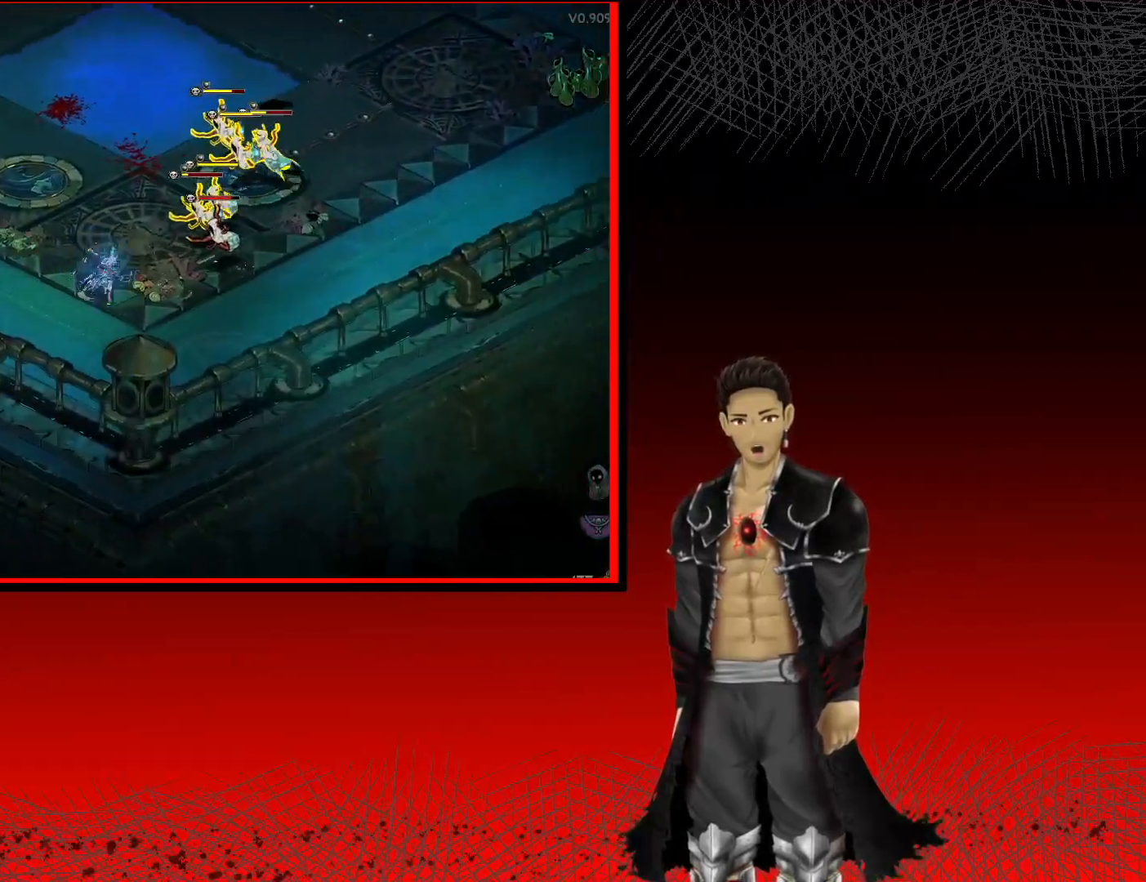
{"buttons": [], "left_stick": "center", "right_stick": "center", "events": [[17, "left_stick", "right"], [133, "A", "up"], [133, "X", "down"], [167, "left_stick", "up"], [267, "X", "up"], [333, "X", "down"], [367, "left_stick", "center"], [483, "X", "up"]]}
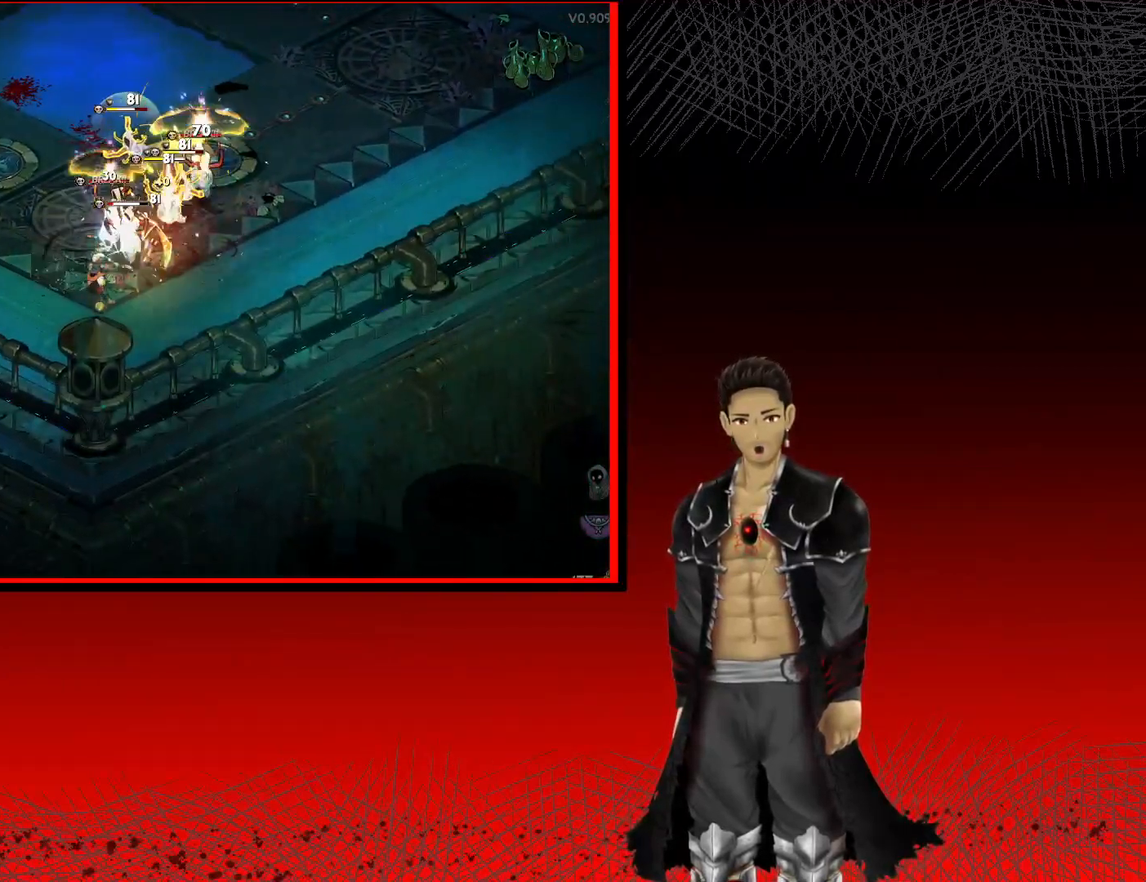
{"buttons": ["X"], "left_stick": "center", "right_stick": "center", "events": [[17, "X", "down"], [150, "X", "up"], [217, "X", "down"], [350, "X", "up"], [433, "X", "down"]]}
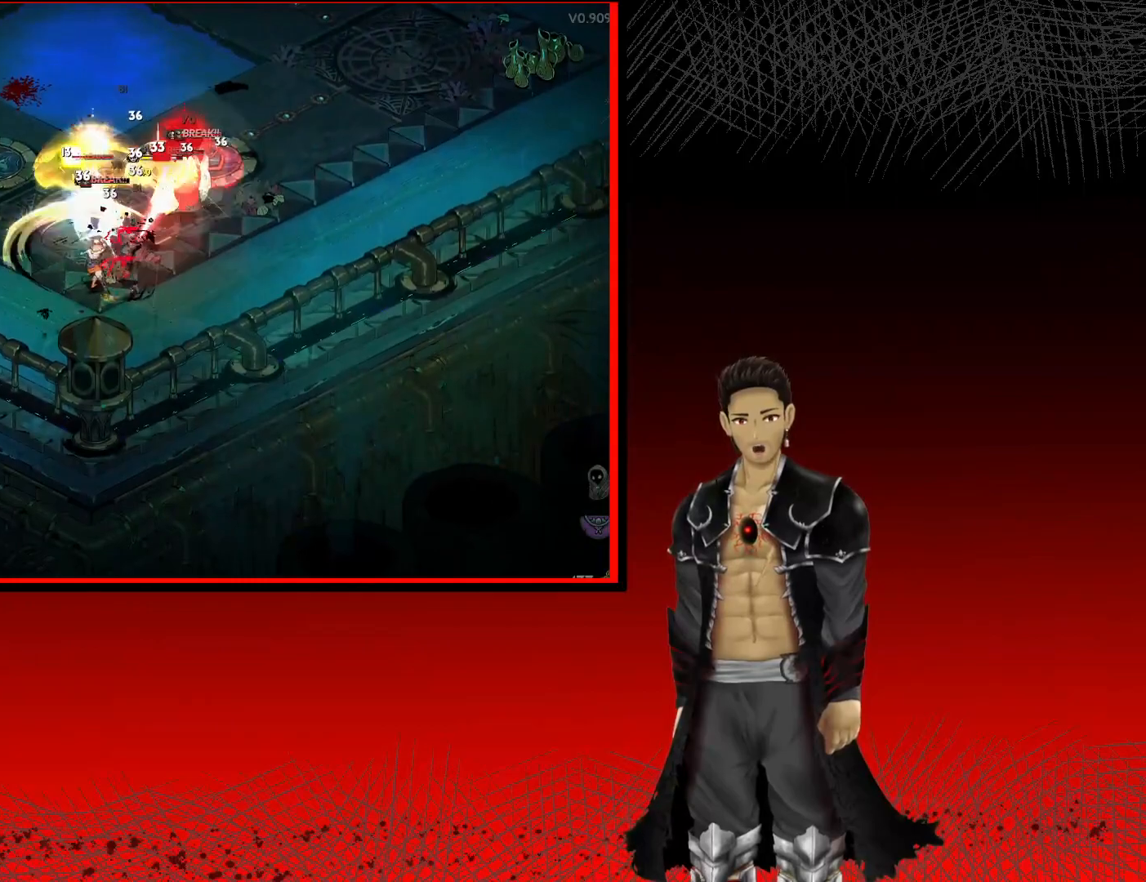
{"buttons": [], "left_stick": "up-right", "right_stick": "center", "events": [[50, "X", "up"], [133, "X", "down"], [250, "X", "up"], [350, "X", "down"], [467, "X", "up"], [467, "left_stick", "up-right"]]}
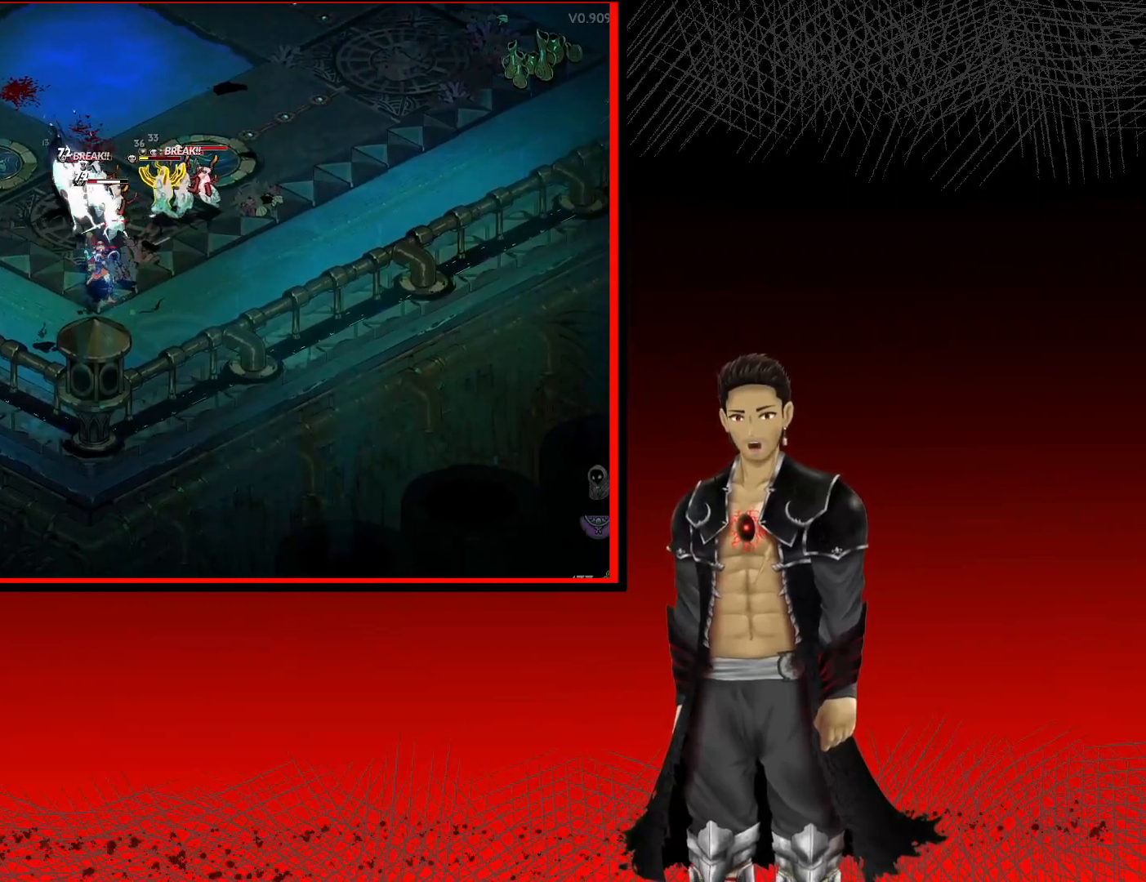
{"buttons": ["X"], "left_stick": "up-right", "right_stick": "center", "events": [[50, "X", "down"], [183, "X", "up"], [183, "left_stick", "center"], [267, "X", "down"], [383, "X", "up"], [467, "left_stick", "up-right"], [500, "X", "down"]]}
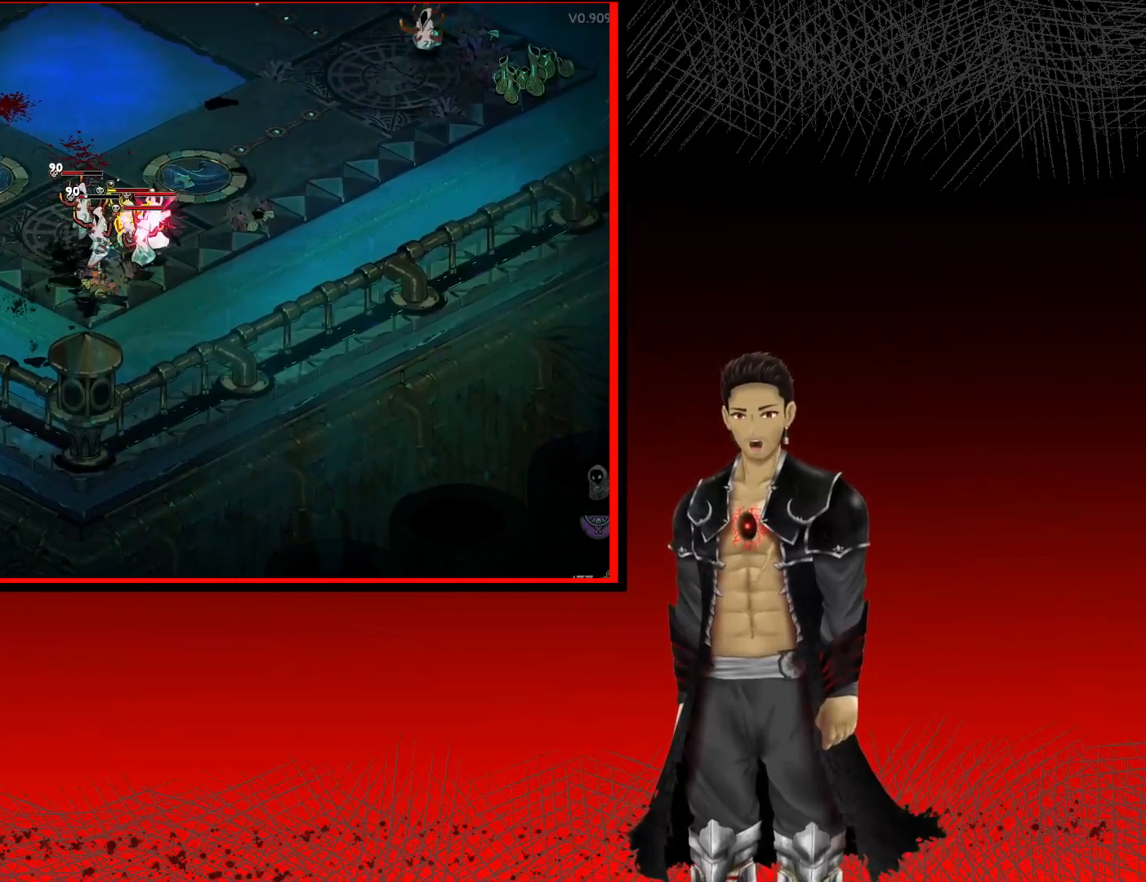
{"buttons": ["X"], "left_stick": "center", "right_stick": "center", "events": [[100, "left_stick", "center"], [117, "X", "up"], [233, "X", "down"], [367, "X", "up"], [467, "X", "down"]]}
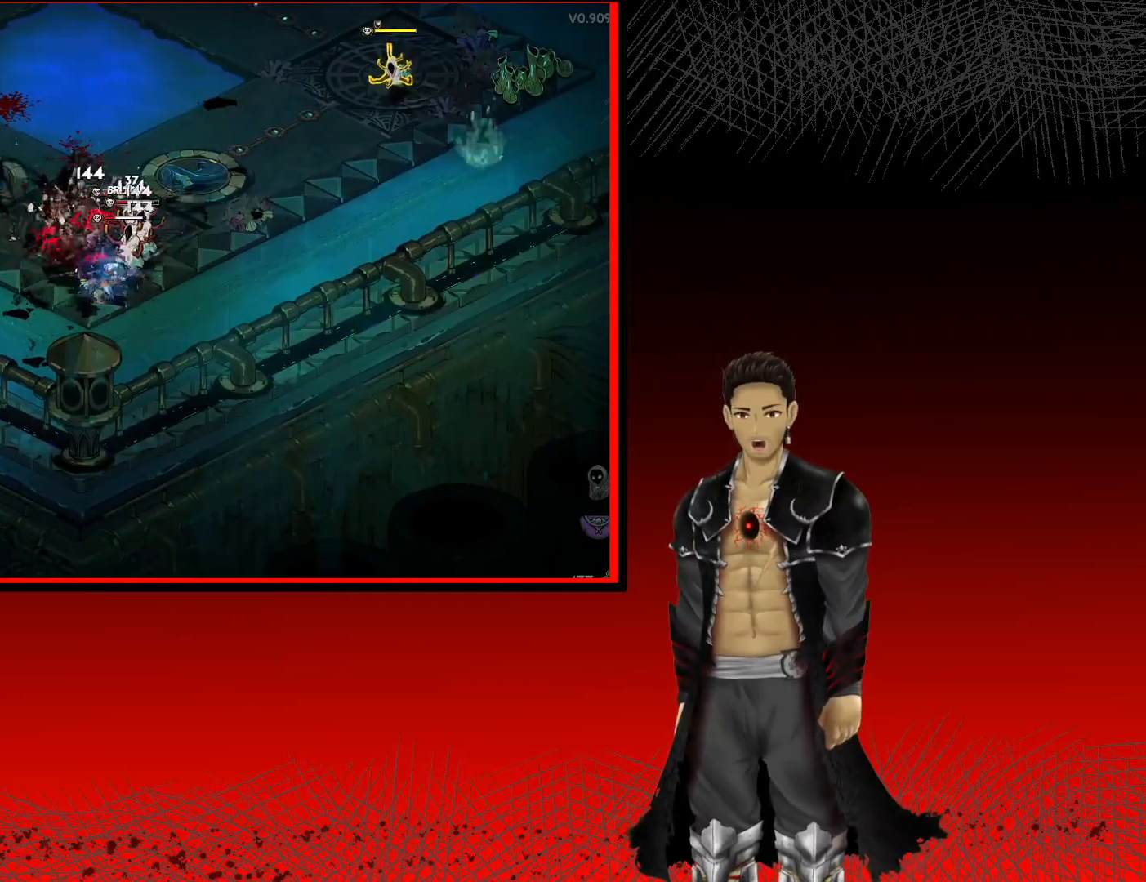
{"buttons": ["X"], "left_stick": "up", "right_stick": "center", "events": [[83, "X", "up"], [167, "X", "down"], [250, "left_stick", "down-right"], [300, "X", "up"], [317, "left_stick", "center"], [383, "X", "down"], [450, "left_stick", "up"]]}
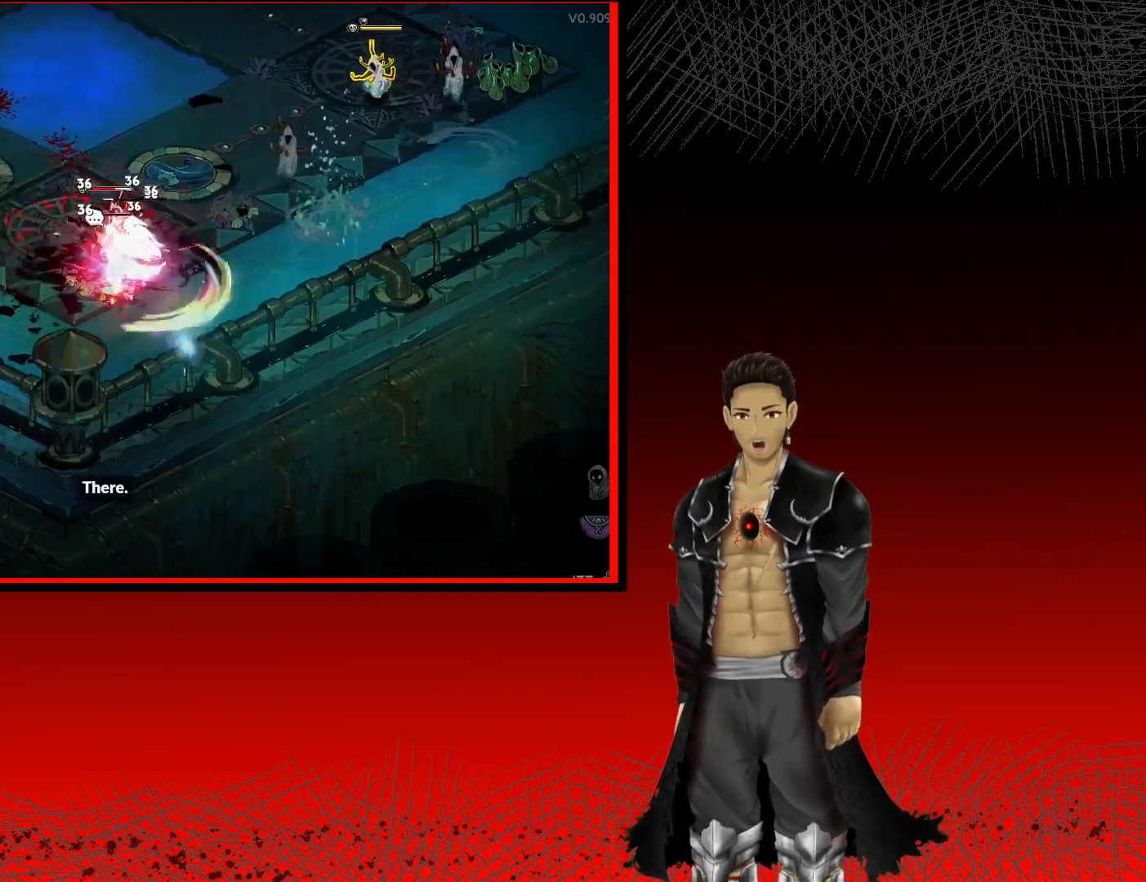
{"buttons": [], "left_stick": "up", "right_stick": "center", "events": [[17, "X", "up"], [100, "X", "down"], [100, "left_stick", "center"], [233, "X", "up"], [333, "X", "down"], [450, "X", "up"], [467, "left_stick", "up"]]}
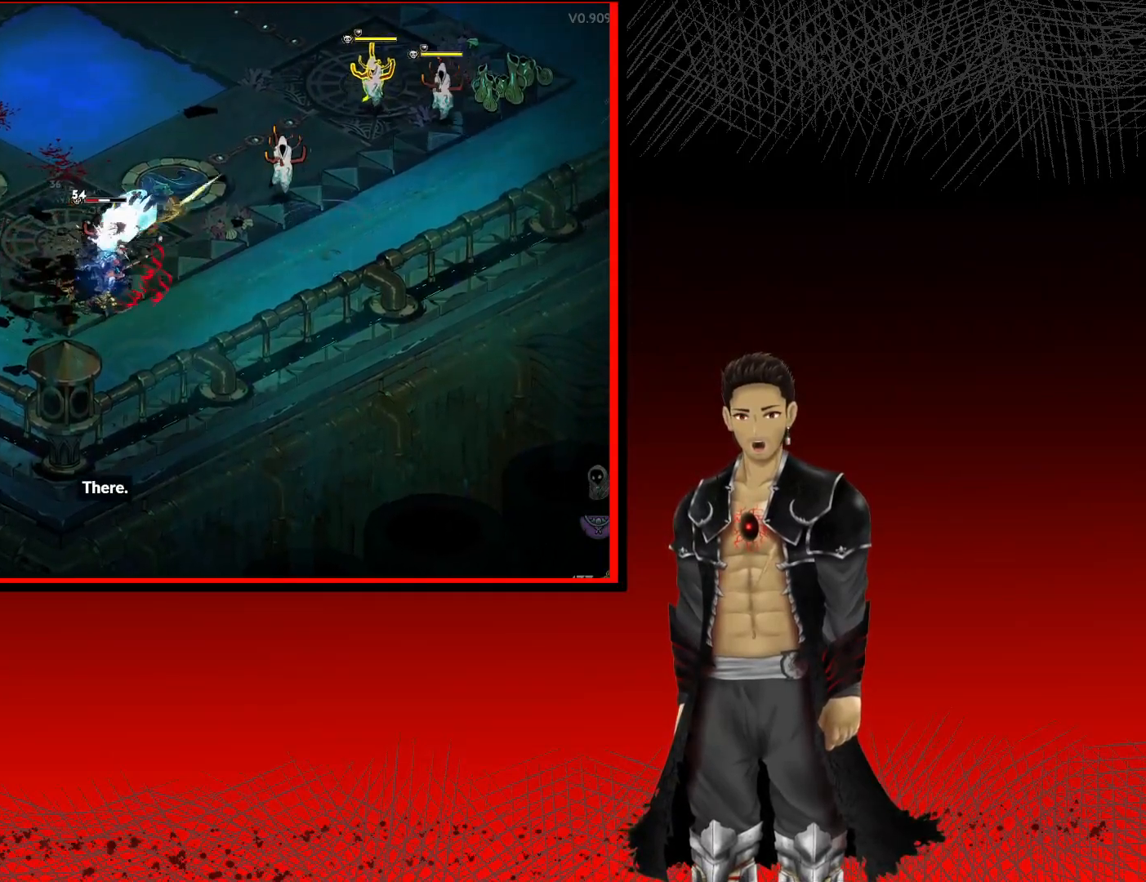
{"buttons": ["X"], "left_stick": "center", "right_stick": "center", "events": [[33, "X", "down"], [133, "left_stick", "center"], [183, "X", "up"], [250, "X", "down"], [383, "X", "up"], [467, "X", "down"]]}
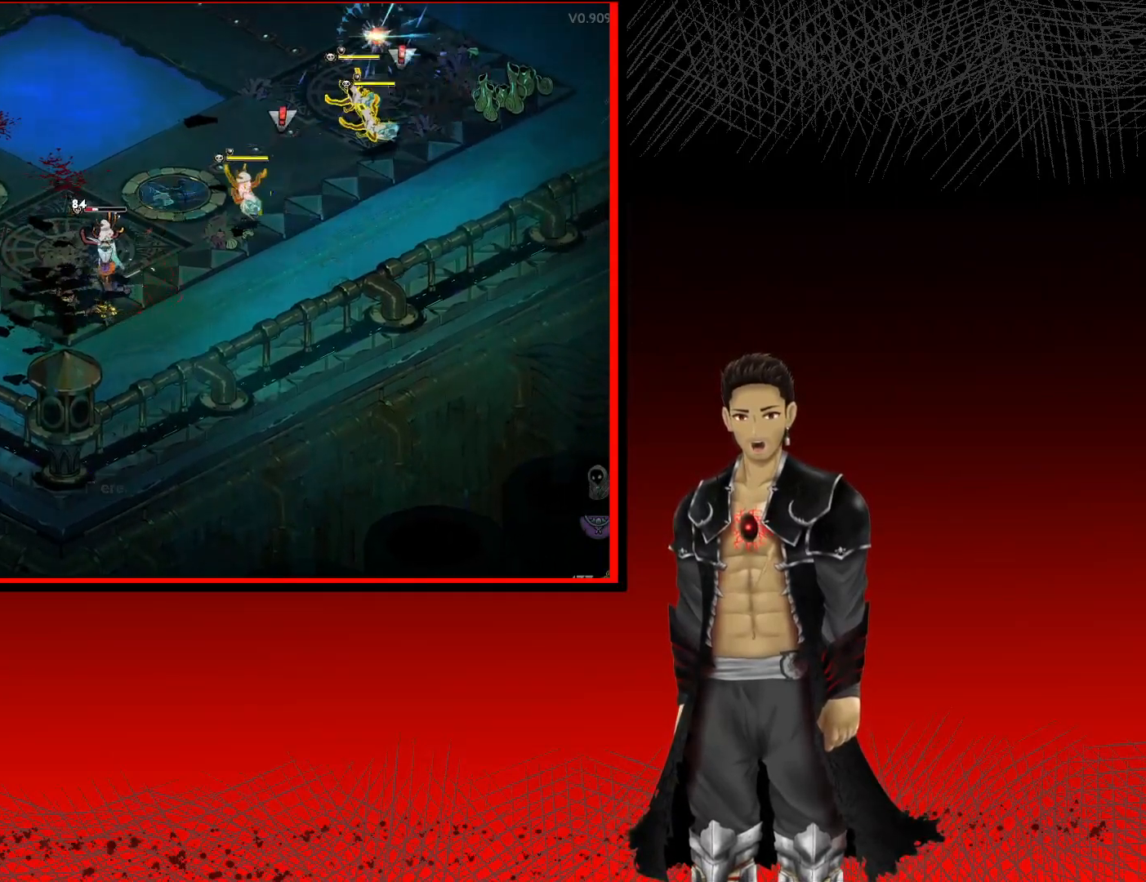
{"buttons": [], "left_stick": "right", "right_stick": "center", "events": [[67, "left_stick", "right"], [150, "X", "up"], [250, "X", "down"], [383, "X", "up"]]}
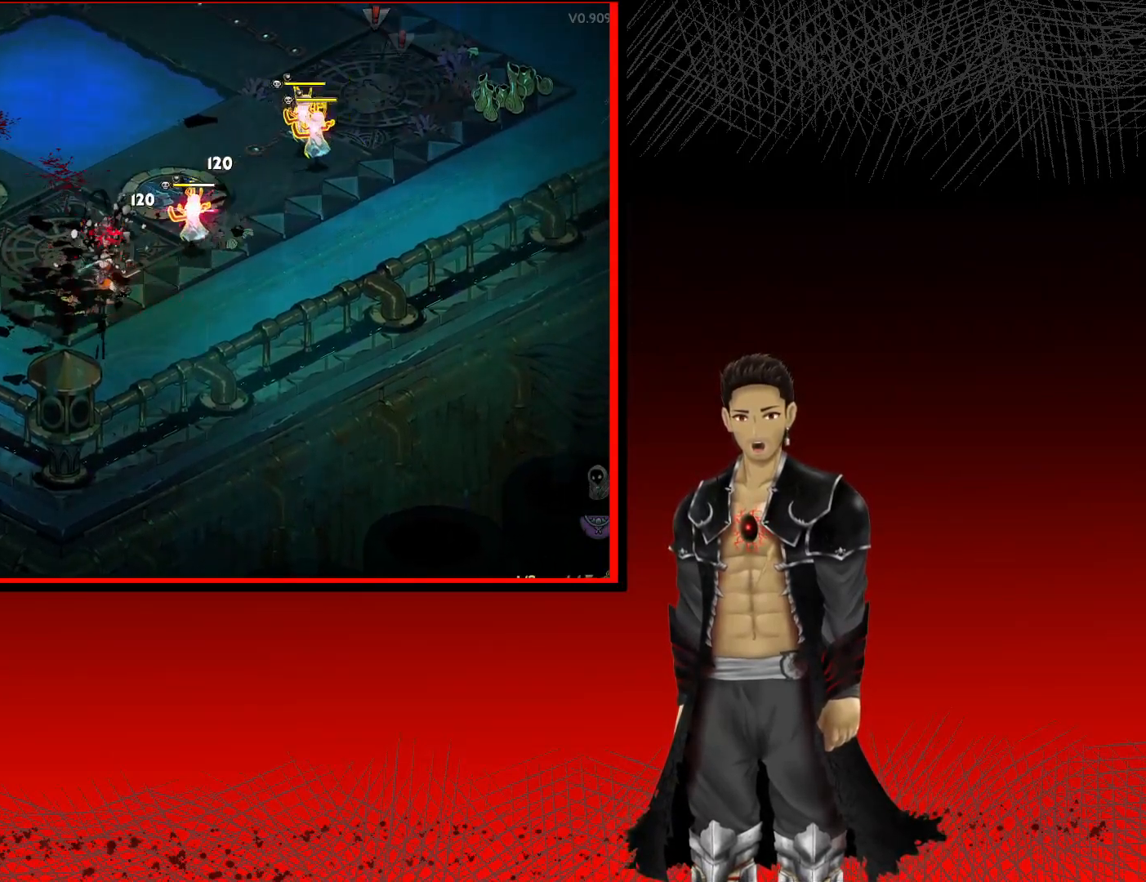
{"buttons": ["X"], "left_stick": "center", "right_stick": "center", "events": [[17, "X", "down"], [167, "X", "up"], [183, "left_stick", "center"], [267, "X", "down"], [350, "X", "up"], [467, "X", "down"]]}
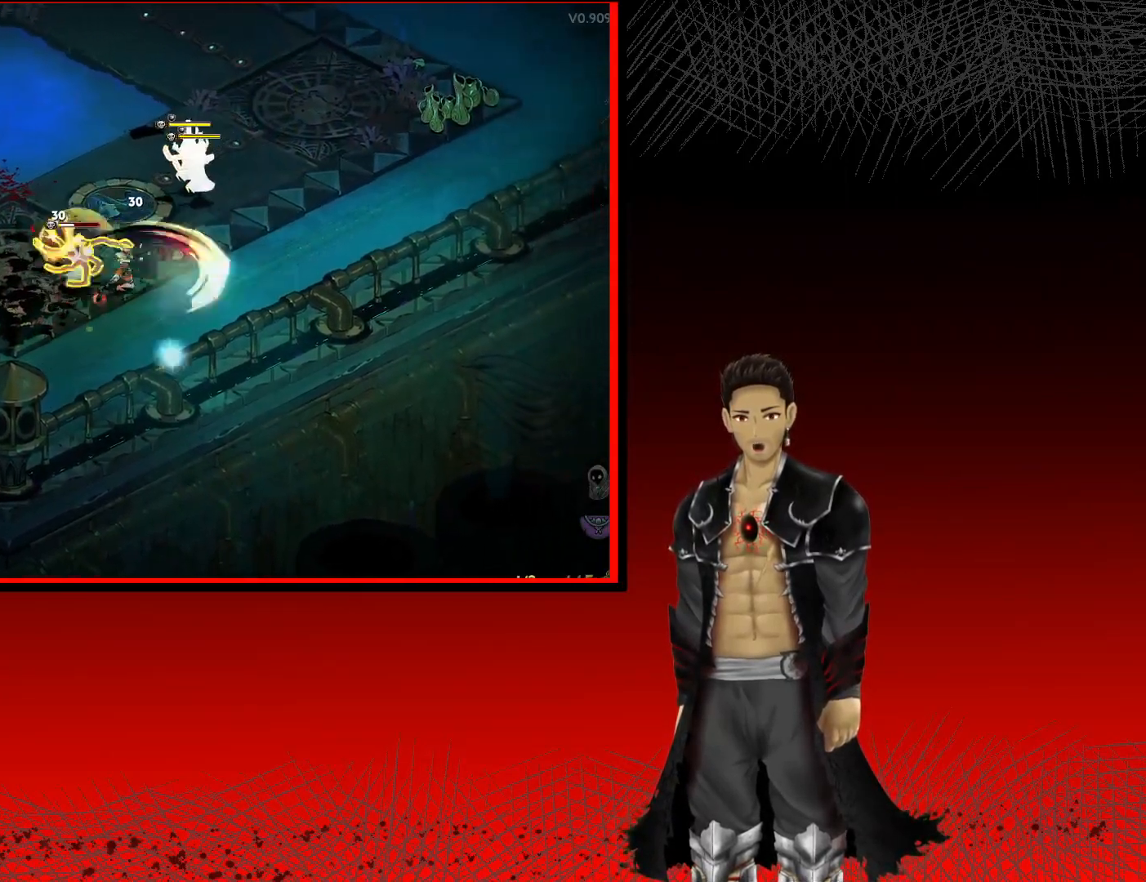
{"buttons": ["X"], "left_stick": "up-right", "right_stick": "center", "events": [[17, "left_stick", "up-right"], [67, "X", "up"], [167, "X", "down"], [167, "left_stick", "up-left"], [283, "X", "up"], [283, "left_stick", "center"], [383, "X", "down"], [433, "left_stick", "up-right"]]}
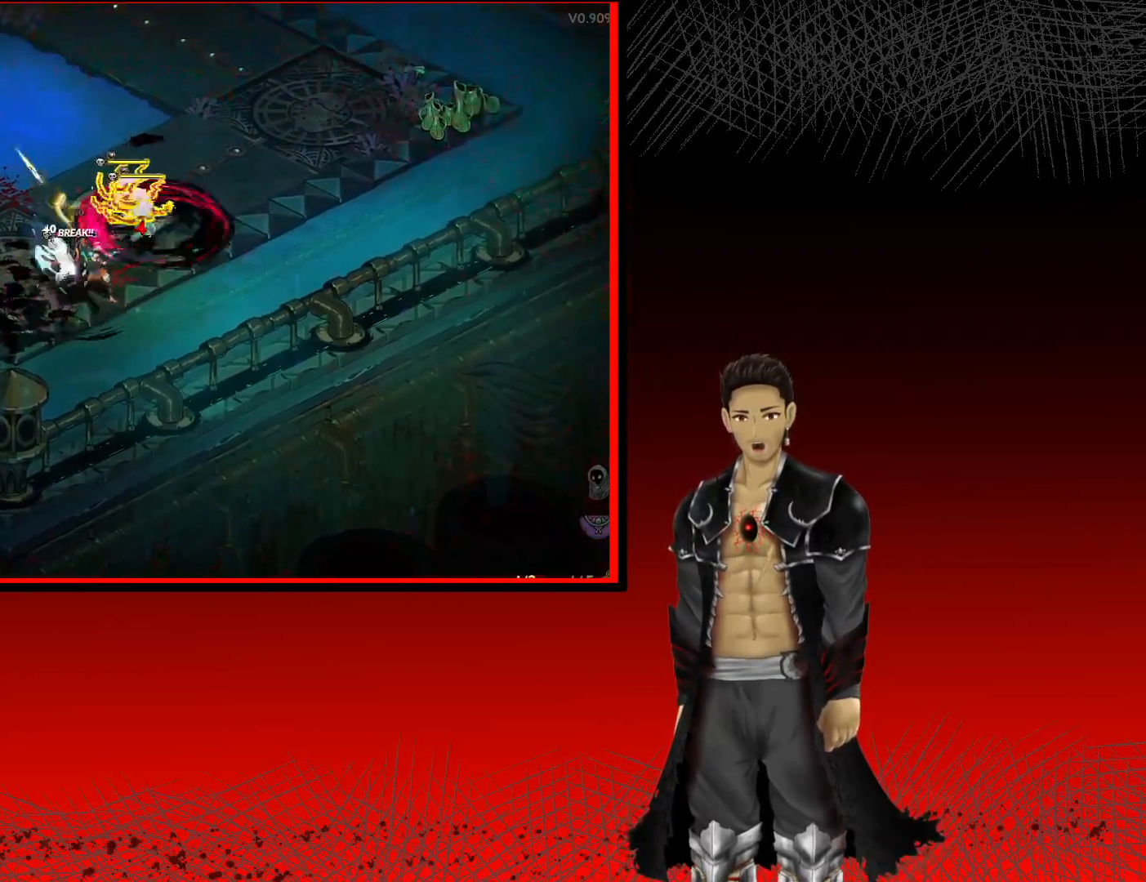
{"buttons": [], "left_stick": "center", "right_stick": "center", "events": [[17, "X", "up"], [100, "X", "down"], [100, "left_stick", "center"], [200, "X", "up"], [283, "X", "down"], [433, "X", "up"]]}
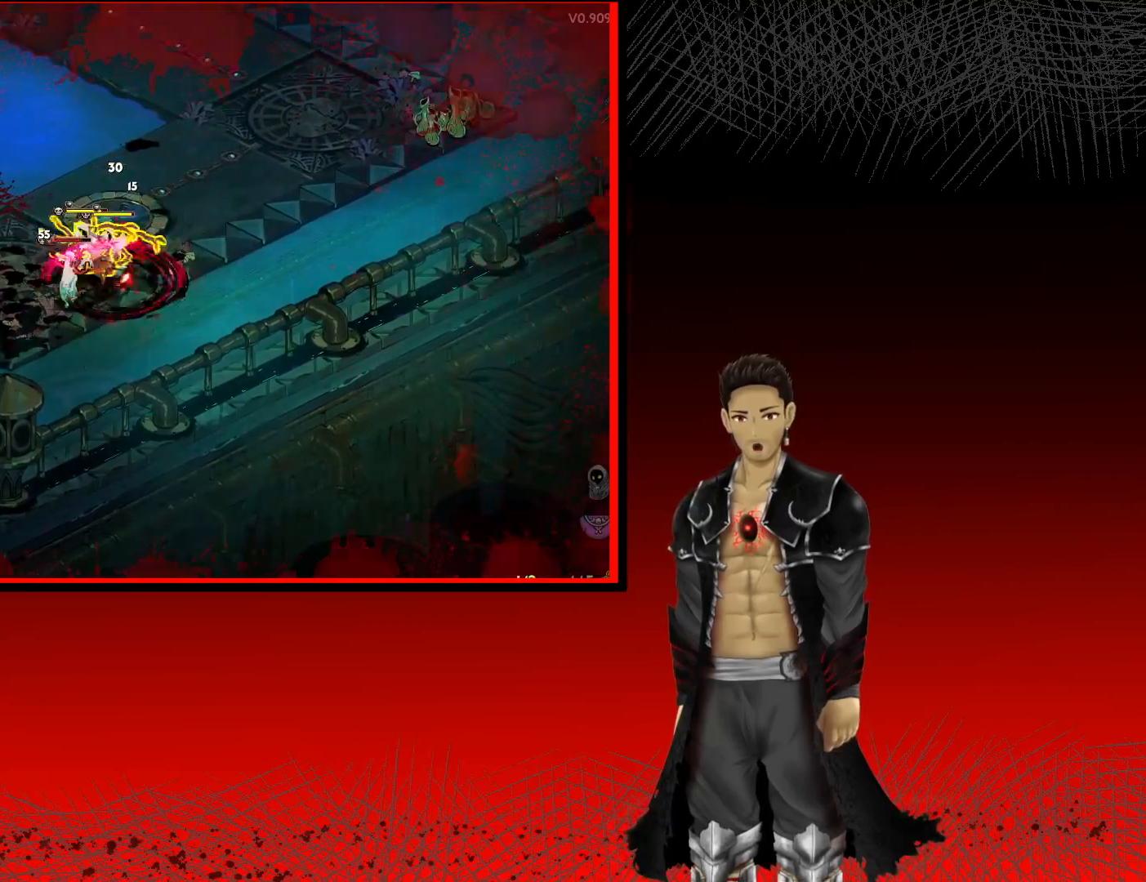
{"buttons": ["X"], "left_stick": "center", "right_stick": "center", "events": [[17, "X", "down"], [150, "X", "up"], [217, "X", "down"], [383, "X", "up"], [433, "X", "down"]]}
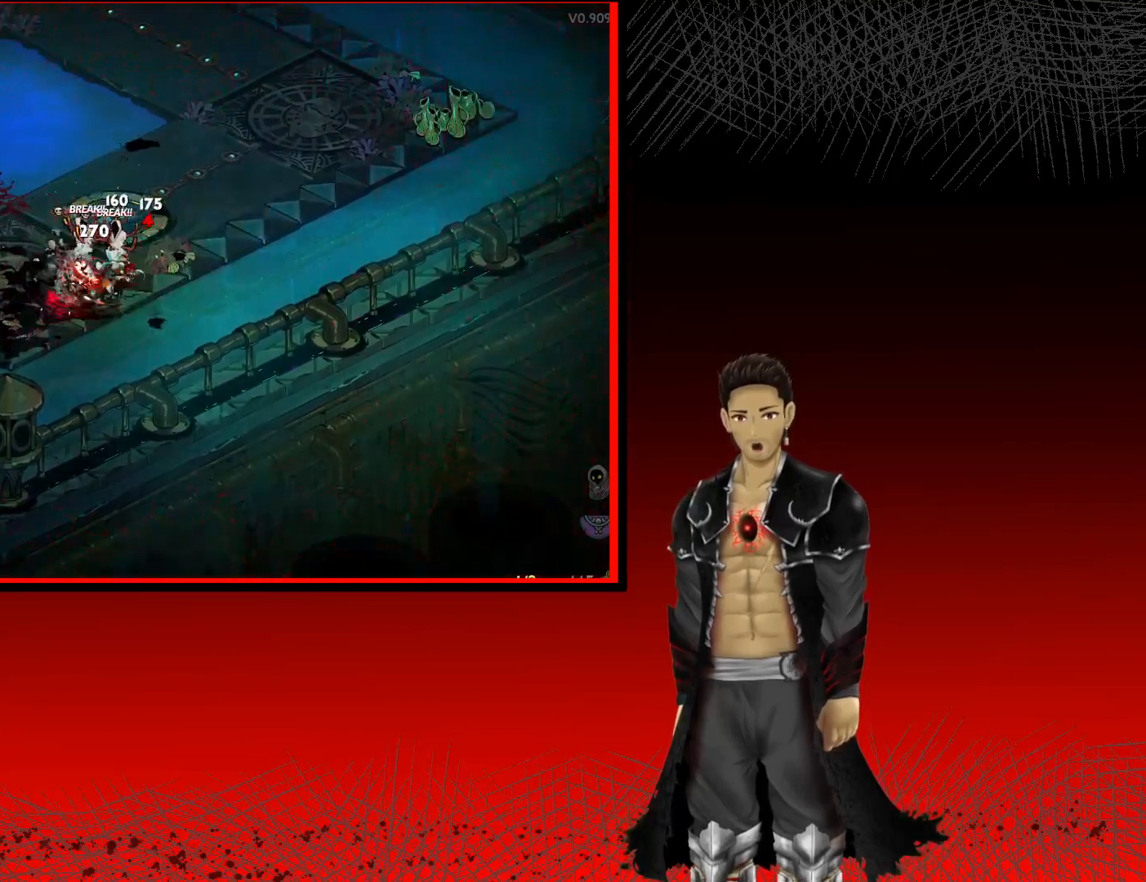
{"buttons": ["X"], "left_stick": "up-left", "right_stick": "center", "events": [[67, "X", "up"], [167, "X", "down"], [300, "X", "up"], [400, "left_stick", "up-left"], [417, "X", "down"]]}
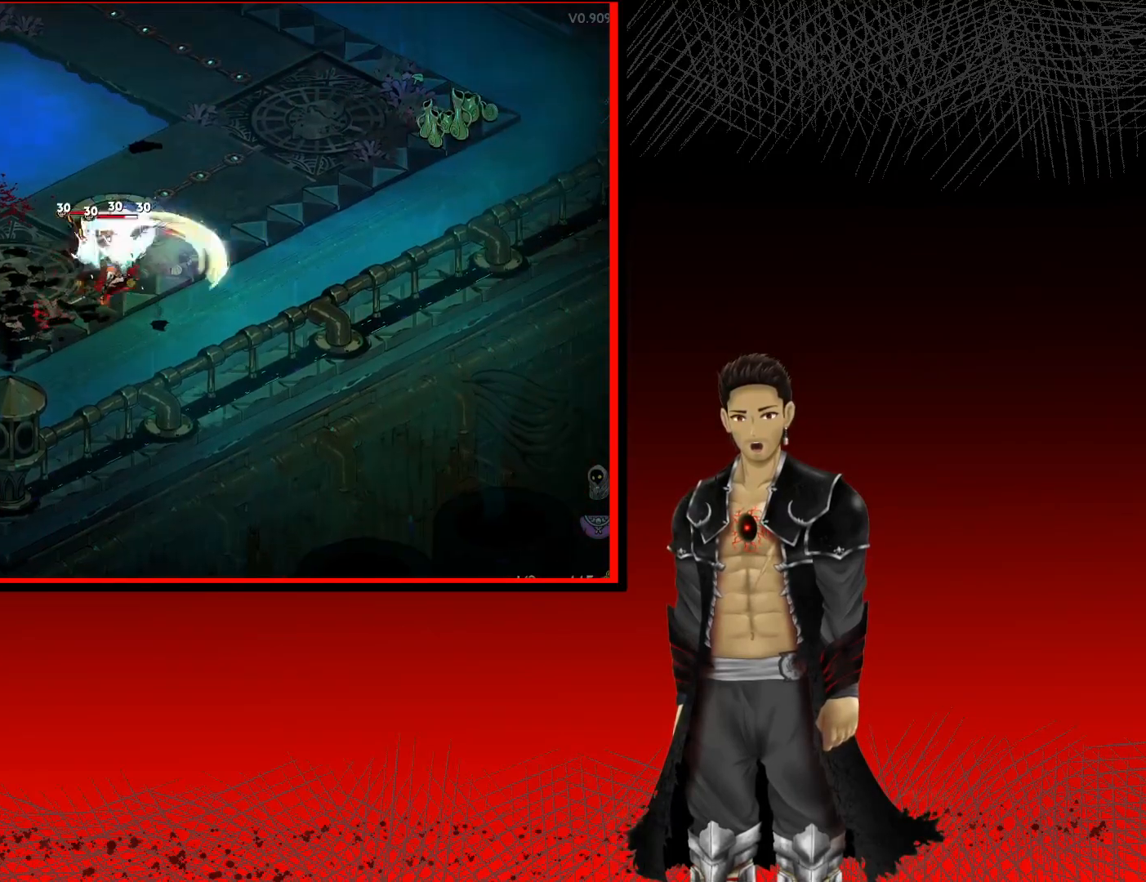
{"buttons": [], "left_stick": "center", "right_stick": "center", "events": [[33, "X", "up"], [33, "left_stick", "center"], [133, "X", "down"], [267, "X", "up"], [367, "X", "down"], [483, "X", "up"]]}
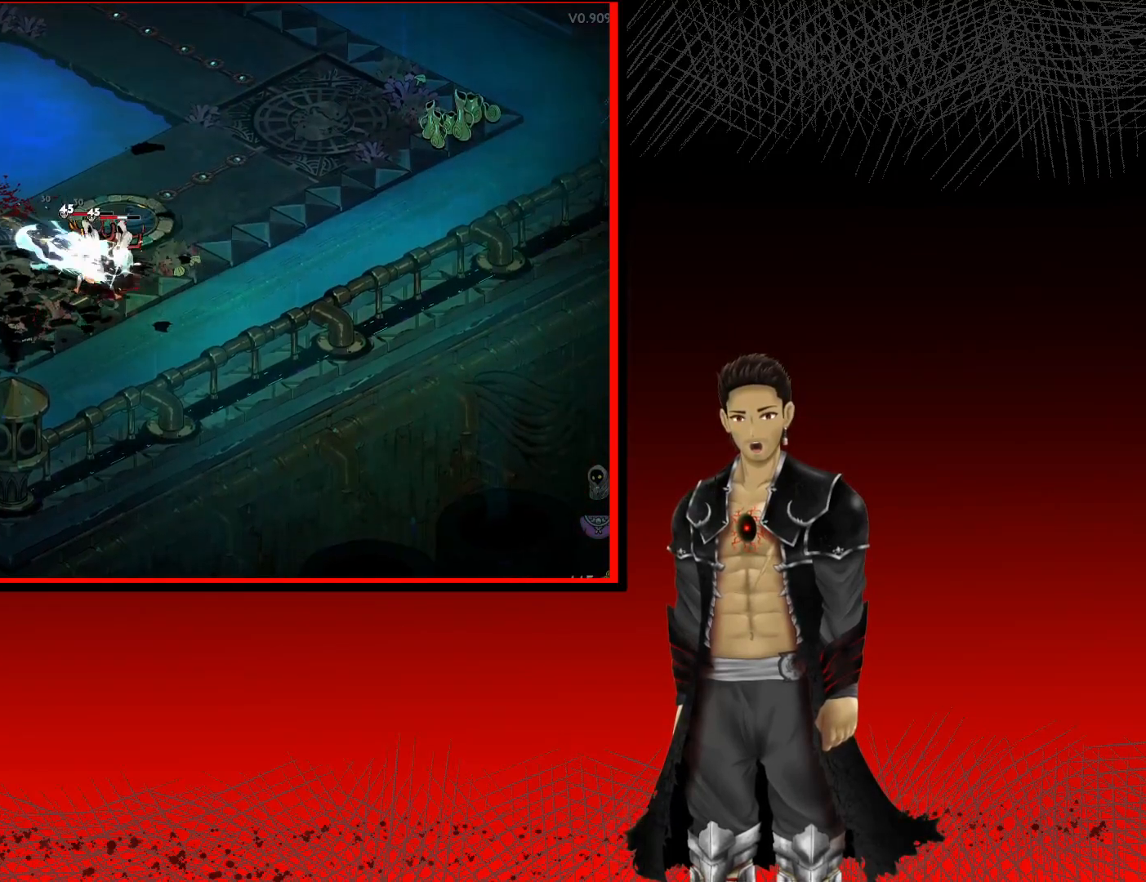
{"buttons": [], "left_stick": "center", "right_stick": "center", "events": [[83, "X", "down"], [217, "X", "up"], [317, "X", "down"], [467, "X", "up"]]}
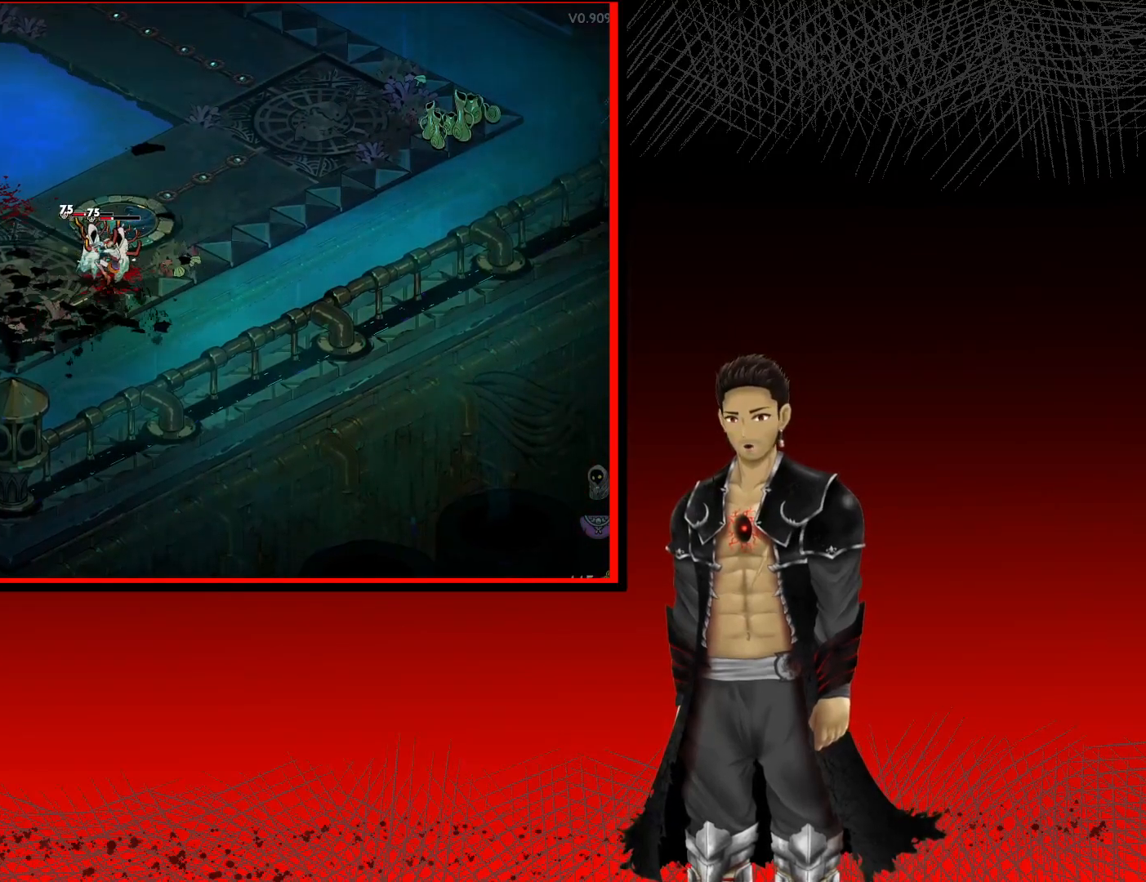
{"buttons": [], "left_stick": "center", "right_stick": "center", "events": [[67, "X", "down"], [167, "X", "up"]]}
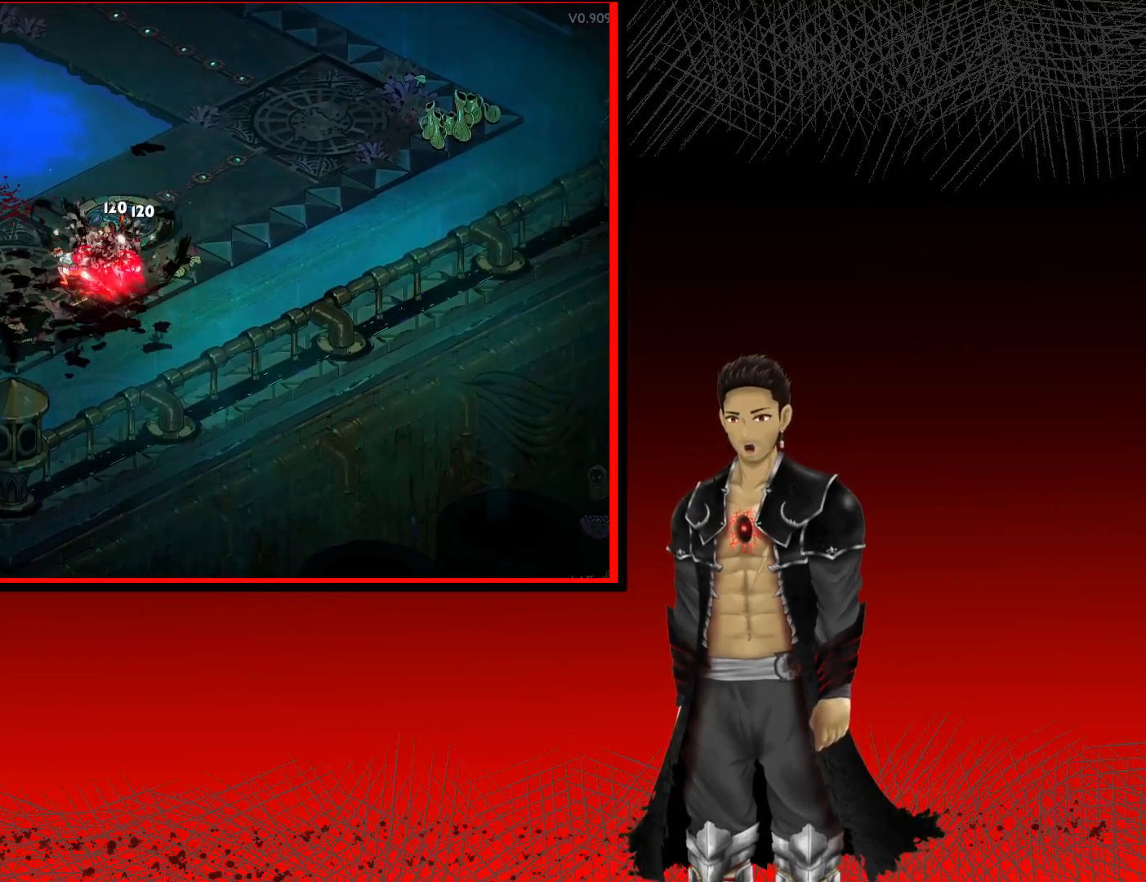
{"buttons": [], "left_stick": "center", "right_stick": "center", "events": [[133, "left_stick", "left"], [417, "left_stick", "center"]]}
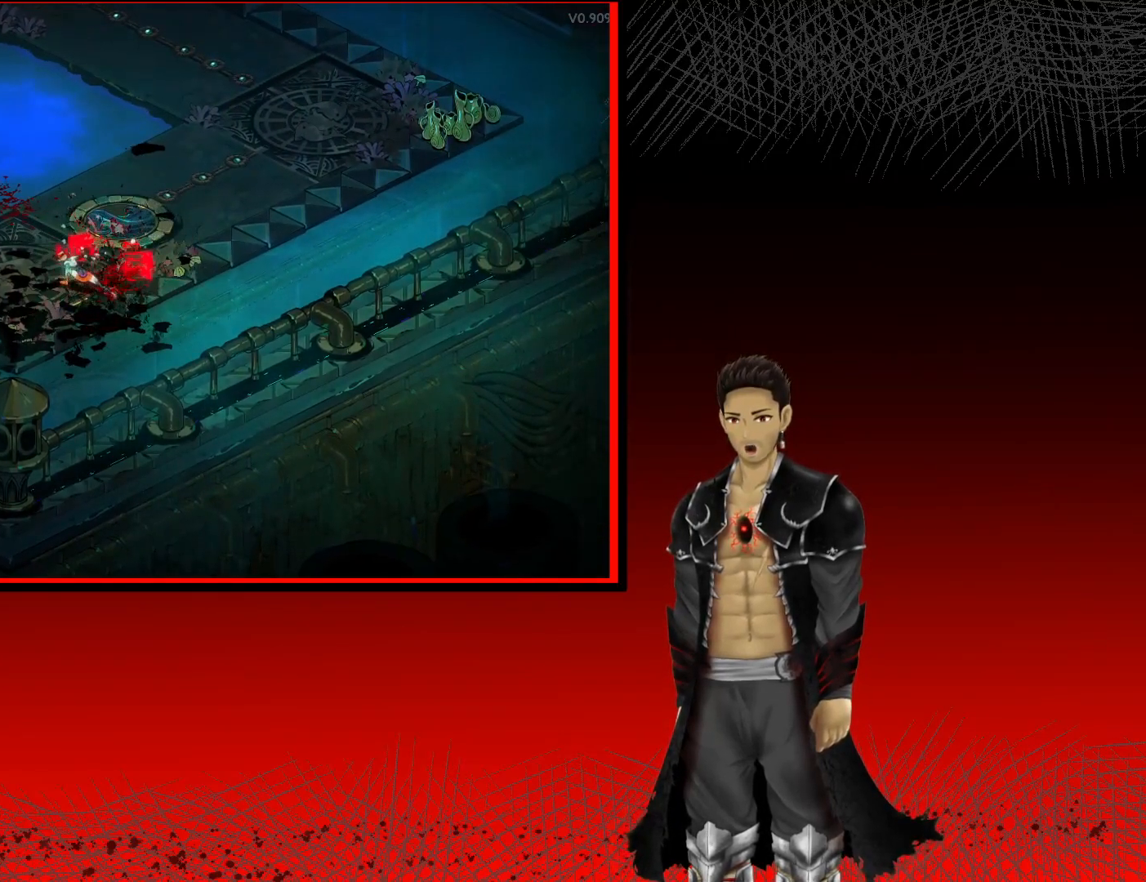
{"buttons": [], "left_stick": "center", "right_stick": "center", "events": [[267, "R1", "down"], [417, "R1", "up"]]}
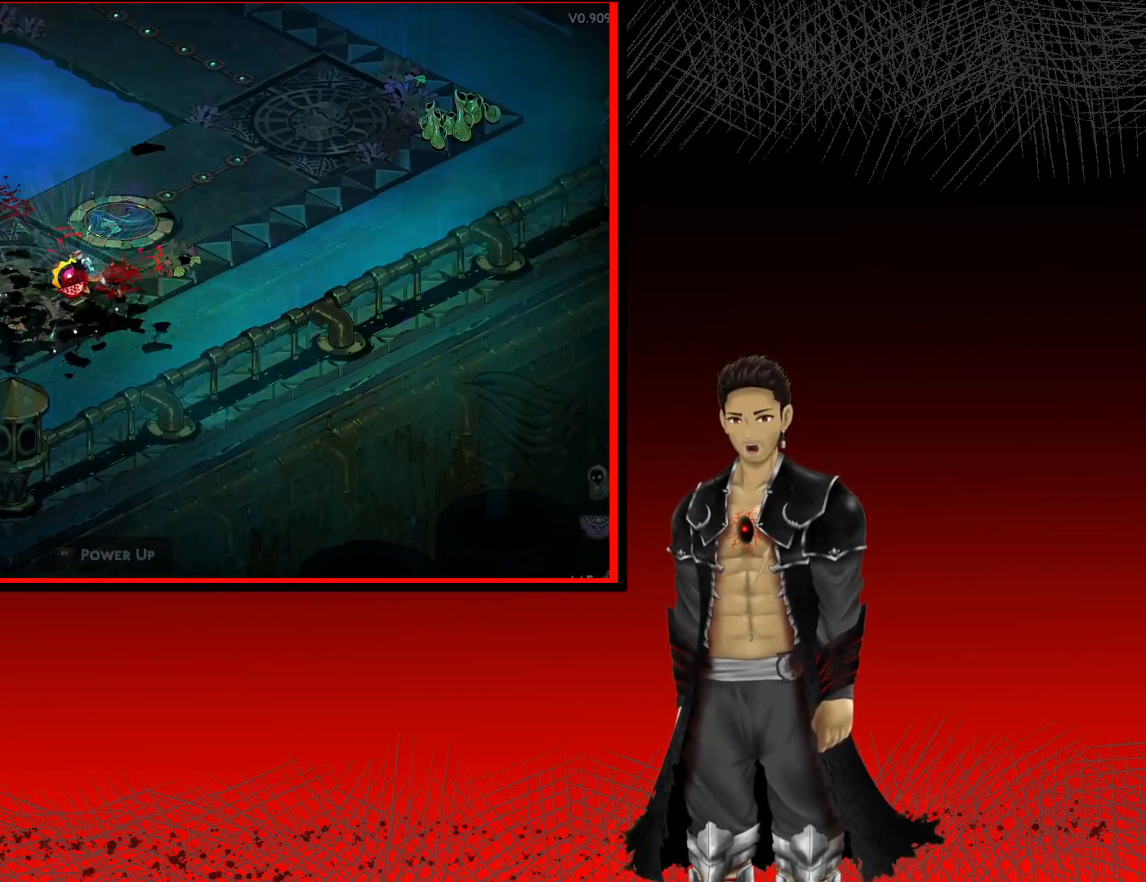
{"buttons": [], "left_stick": "center", "right_stick": "center", "events": [[317, "R1", "down"], [467, "R1", "up"]]}
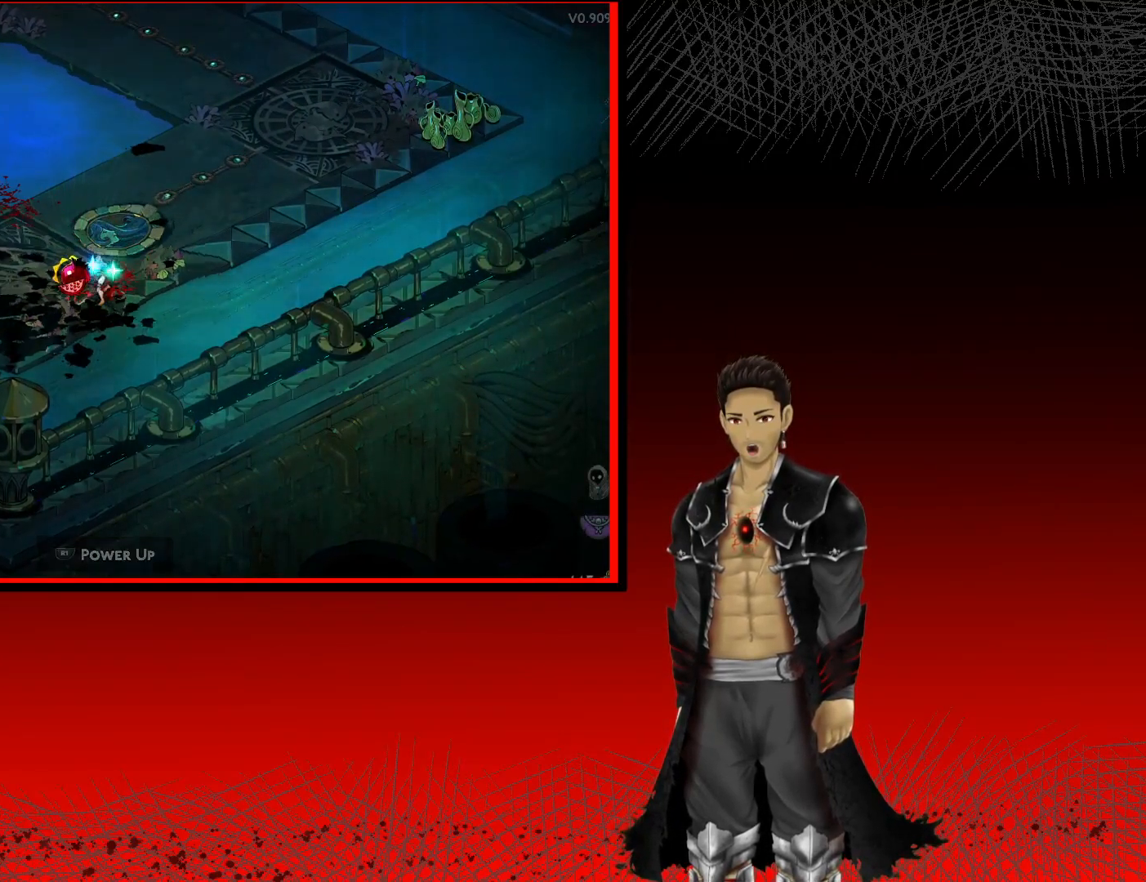
{"buttons": [], "left_stick": "center", "right_stick": "center", "events": []}
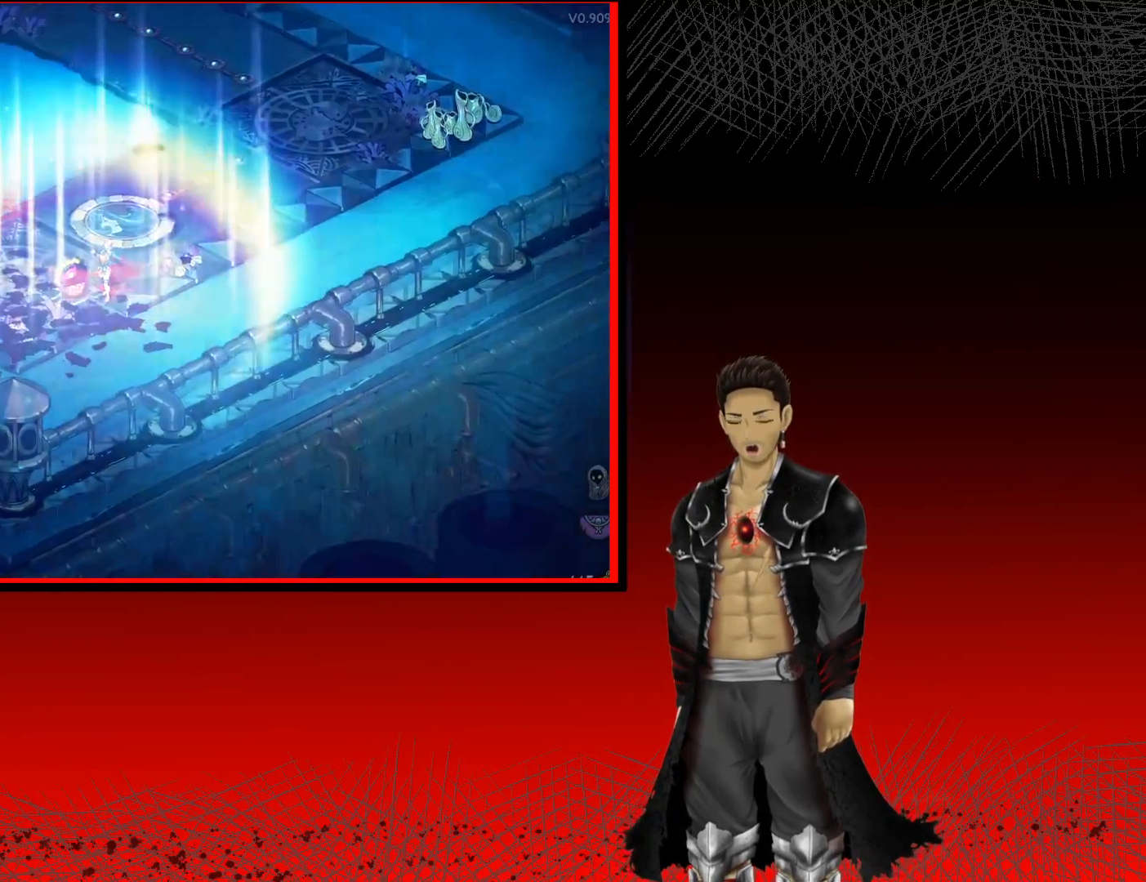
{"buttons": [], "left_stick": "center", "right_stick": "center", "events": []}
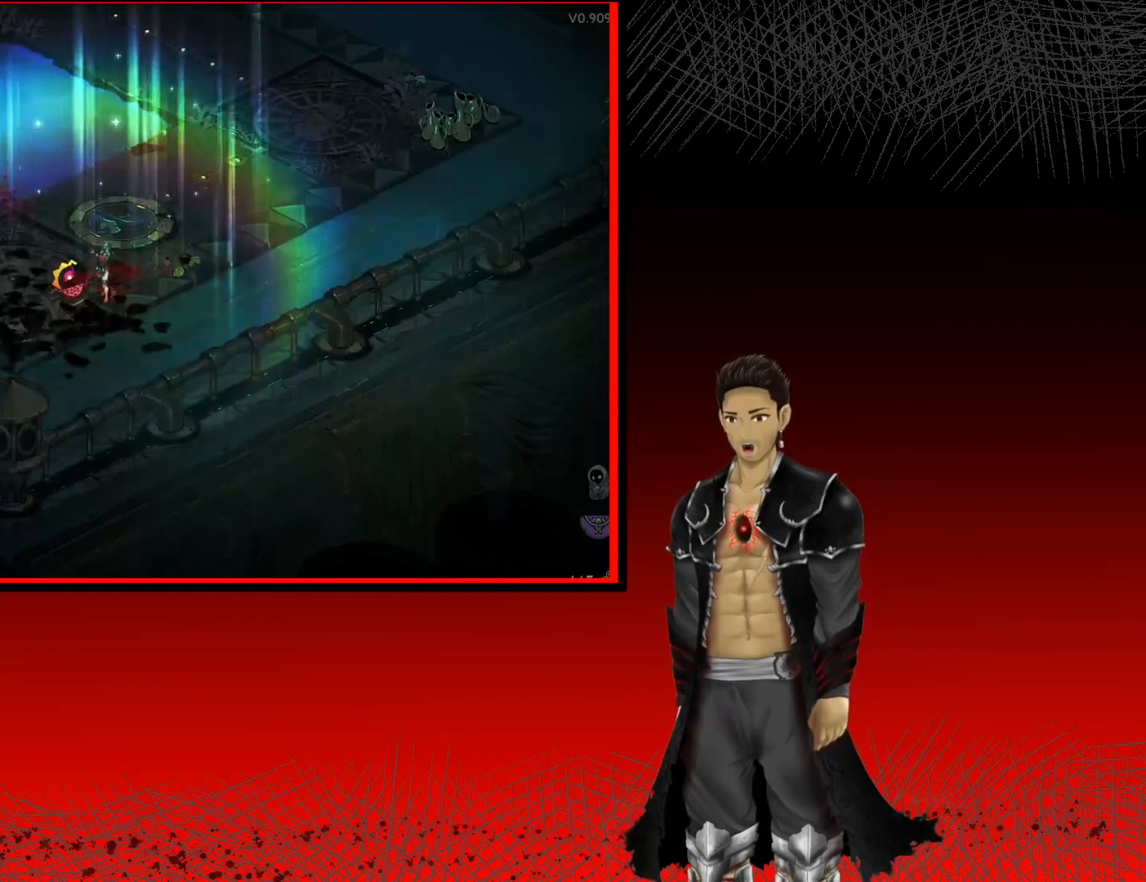
{"buttons": [], "left_stick": "center", "right_stick": "center", "events": []}
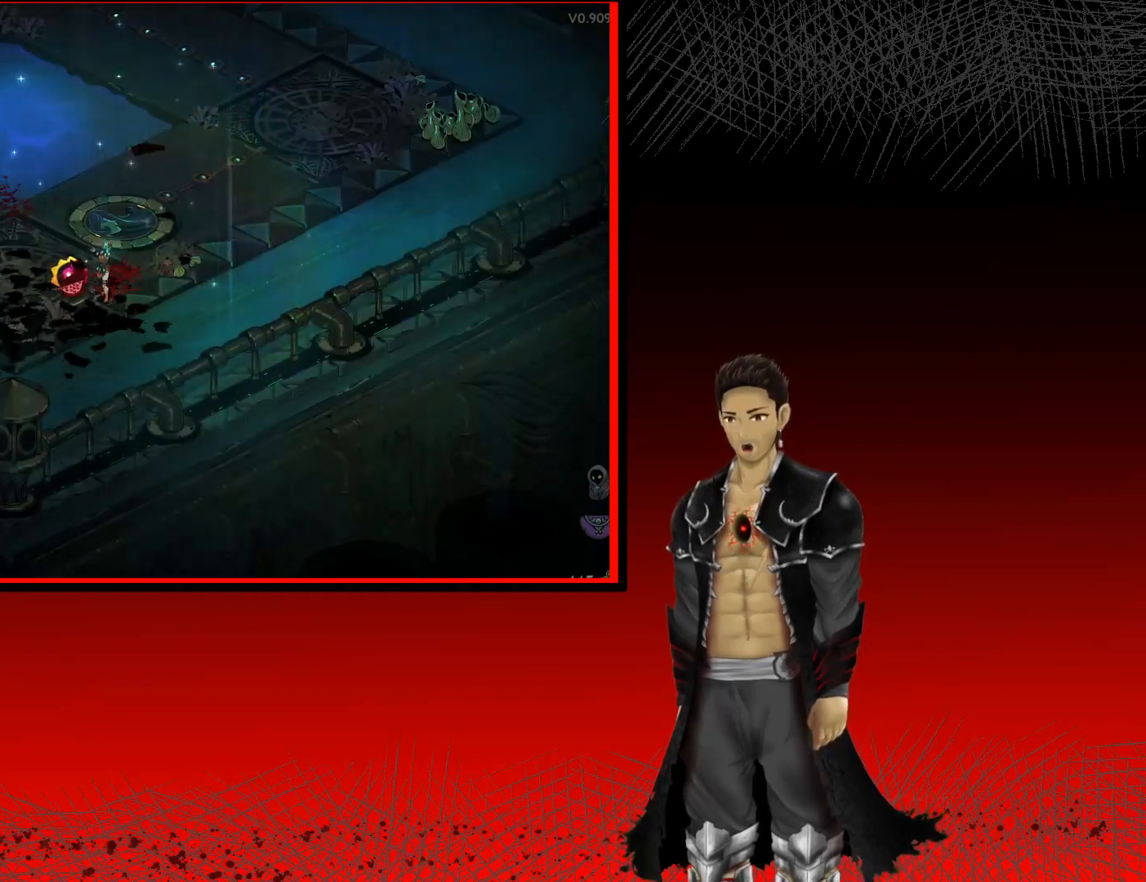
{"buttons": [], "left_stick": "center", "right_stick": "center", "events": []}
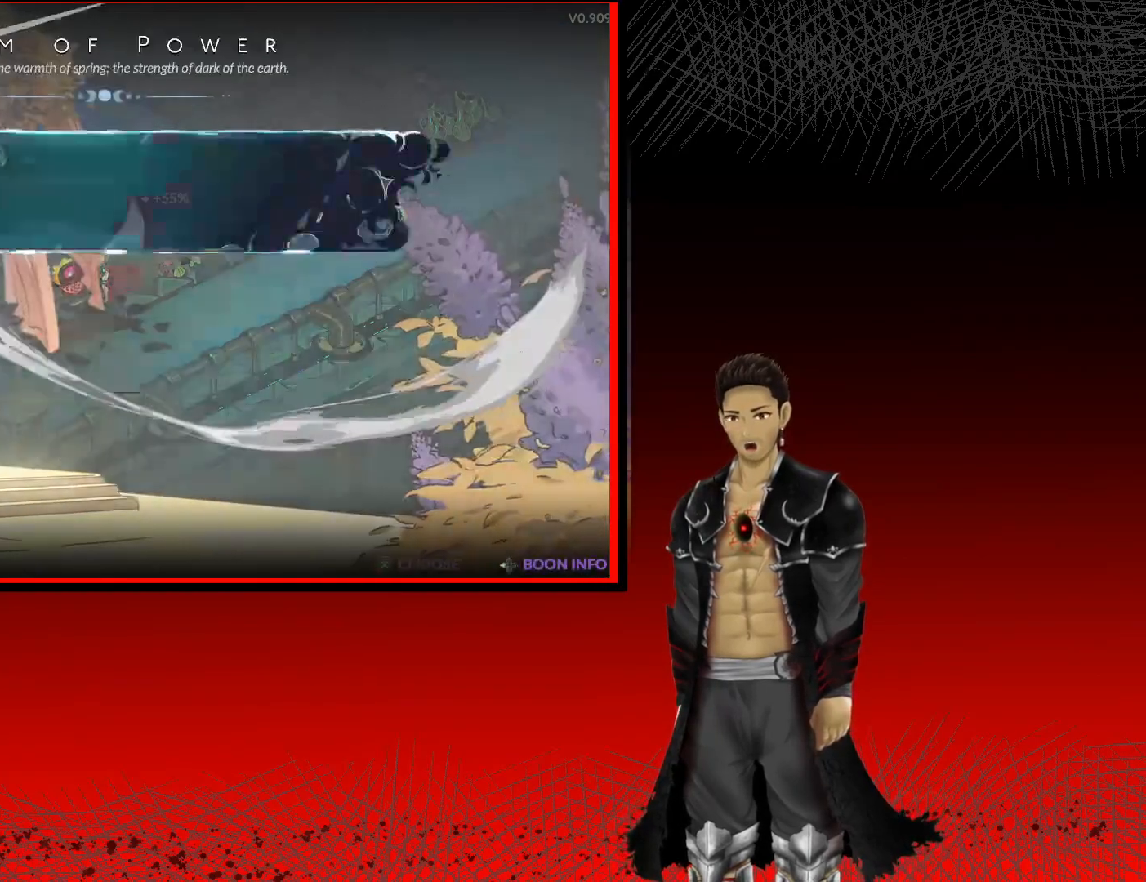
{"buttons": [], "left_stick": "center", "right_stick": "center", "events": []}
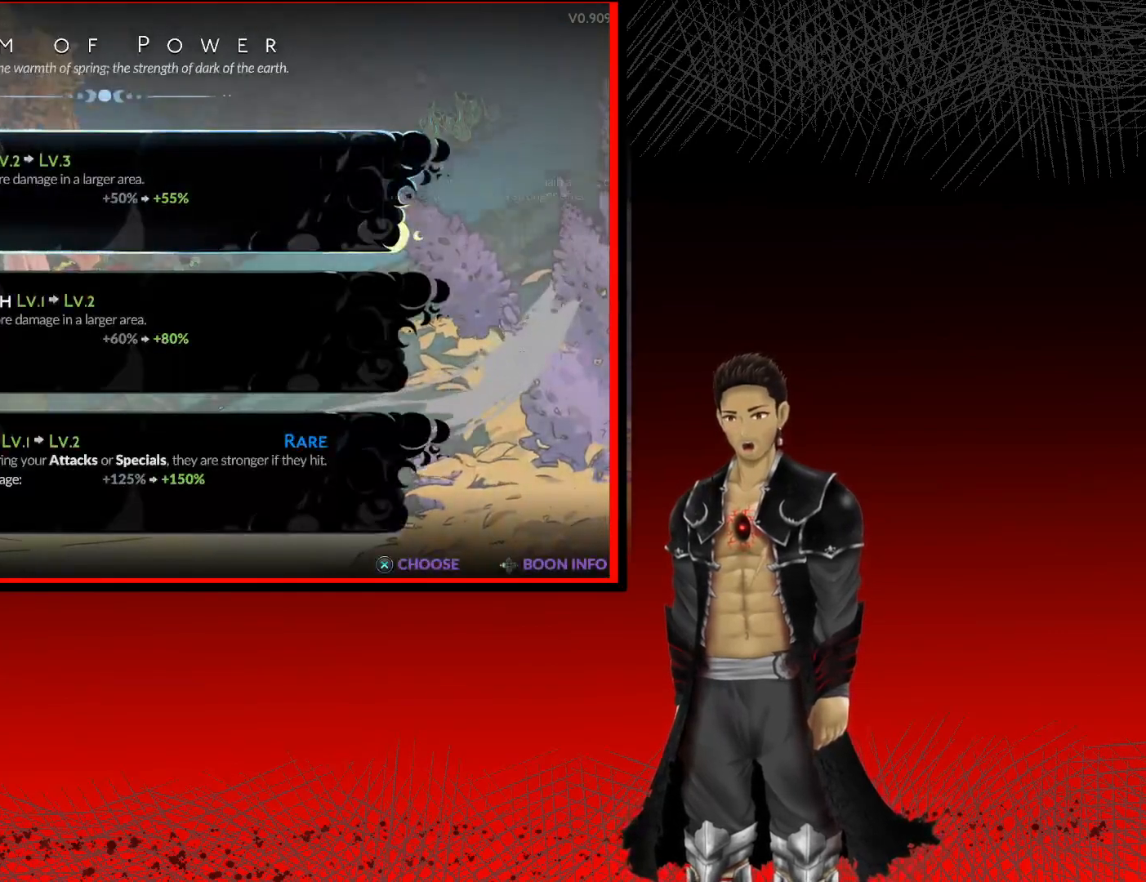
{"buttons": [], "left_stick": "center", "right_stick": "center", "events": []}
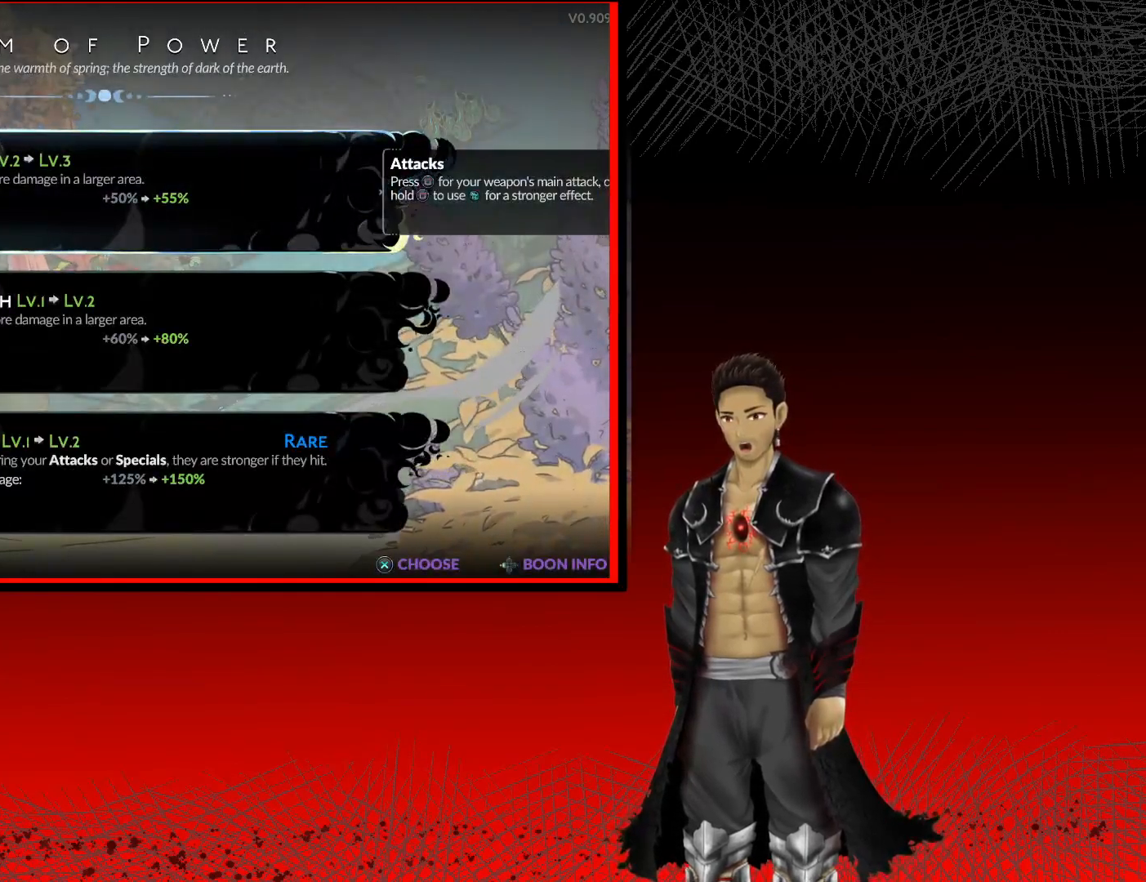
{"buttons": [], "left_stick": "center", "right_stick": "center", "events": []}
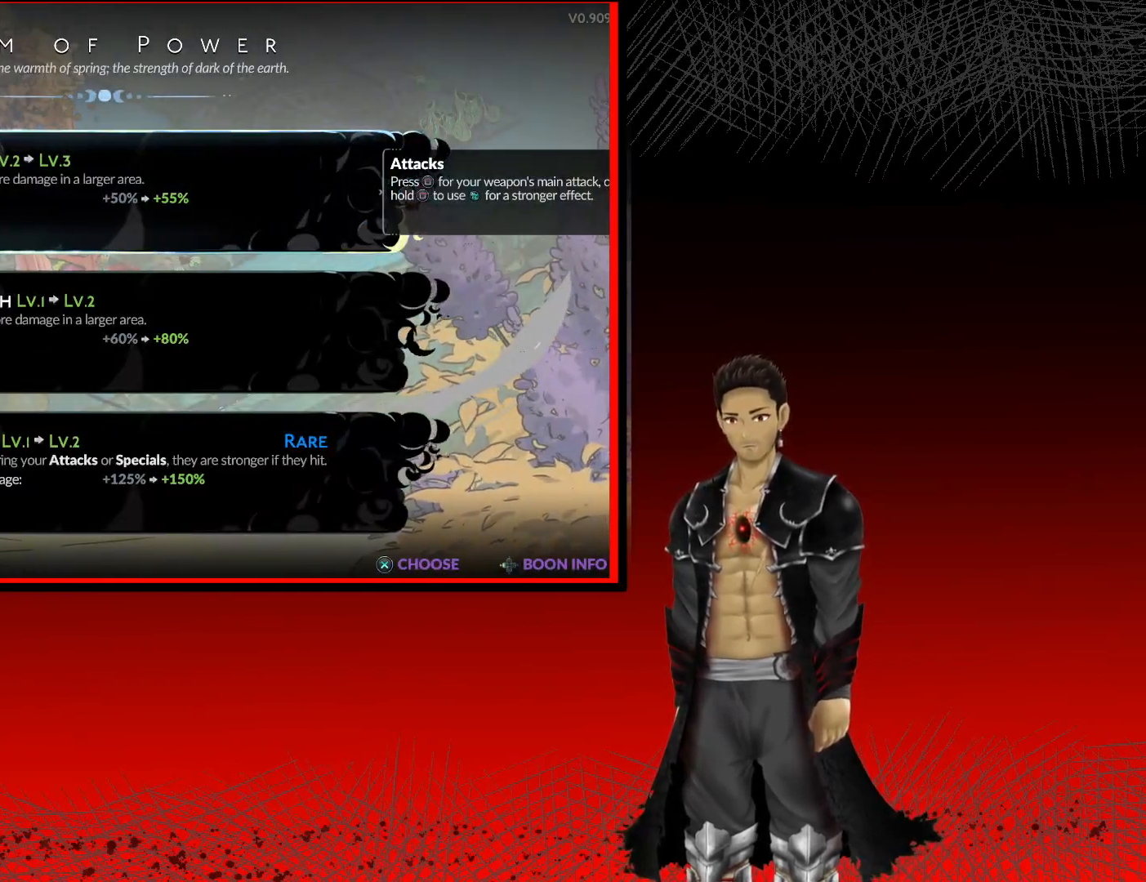
{"buttons": [], "left_stick": "center", "right_stick": "center", "events": [[117, "DPAD_DOWN", "down"], [233, "DPAD_DOWN", "up"]]}
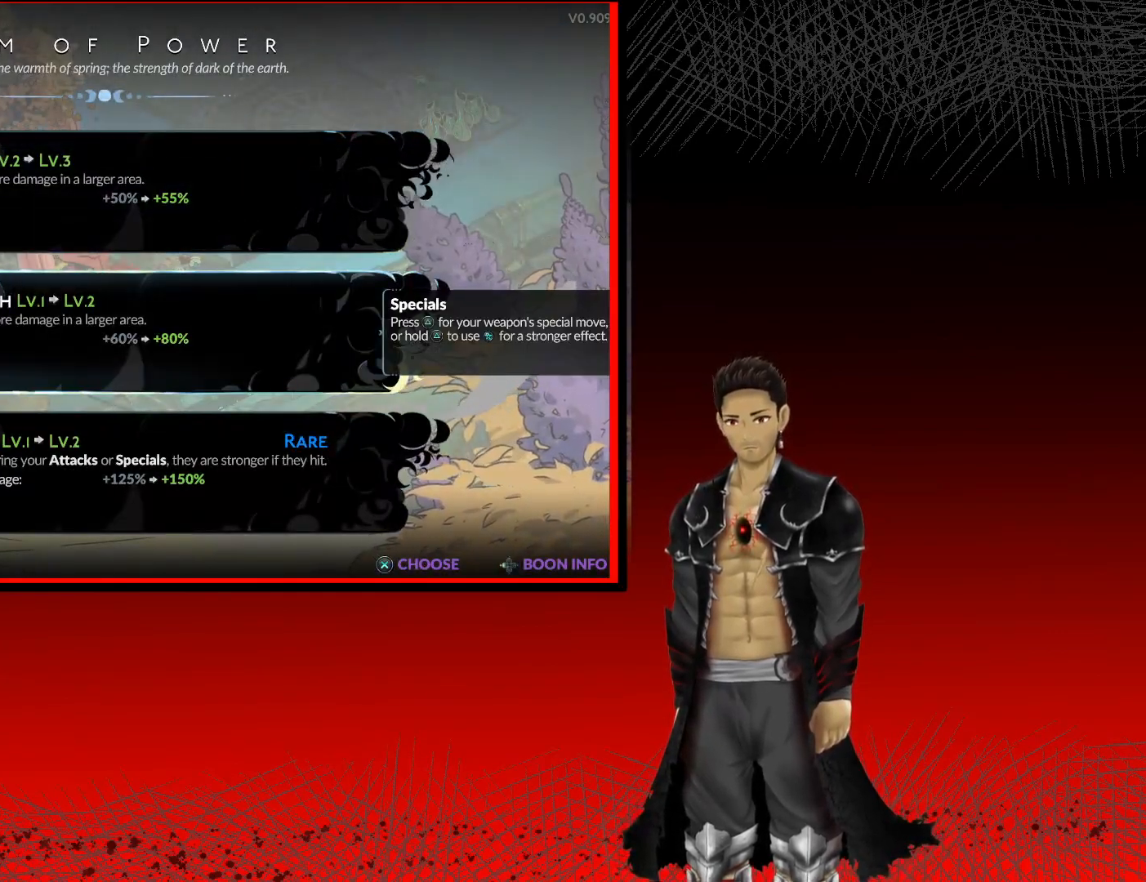
{"buttons": [], "left_stick": "center", "right_stick": "center", "events": []}